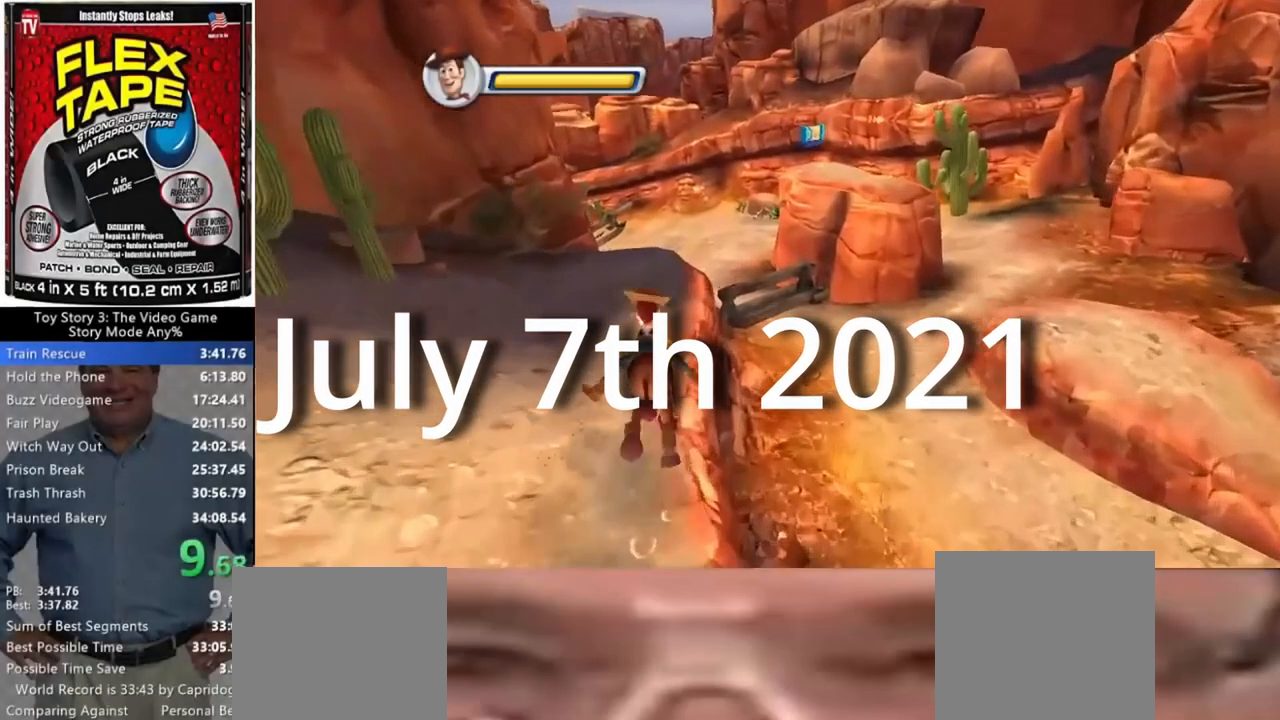
Gameplay with a controller (Xbox layout); each line is a JSON object with the inputs held at the frame after it. "events" lists button and stick changes between this image and that frame as [ms after this image, input, new state], when the widget could be followed in between.
{"buttons": [], "left_stick": "up-left", "right_stick": "center", "events": []}
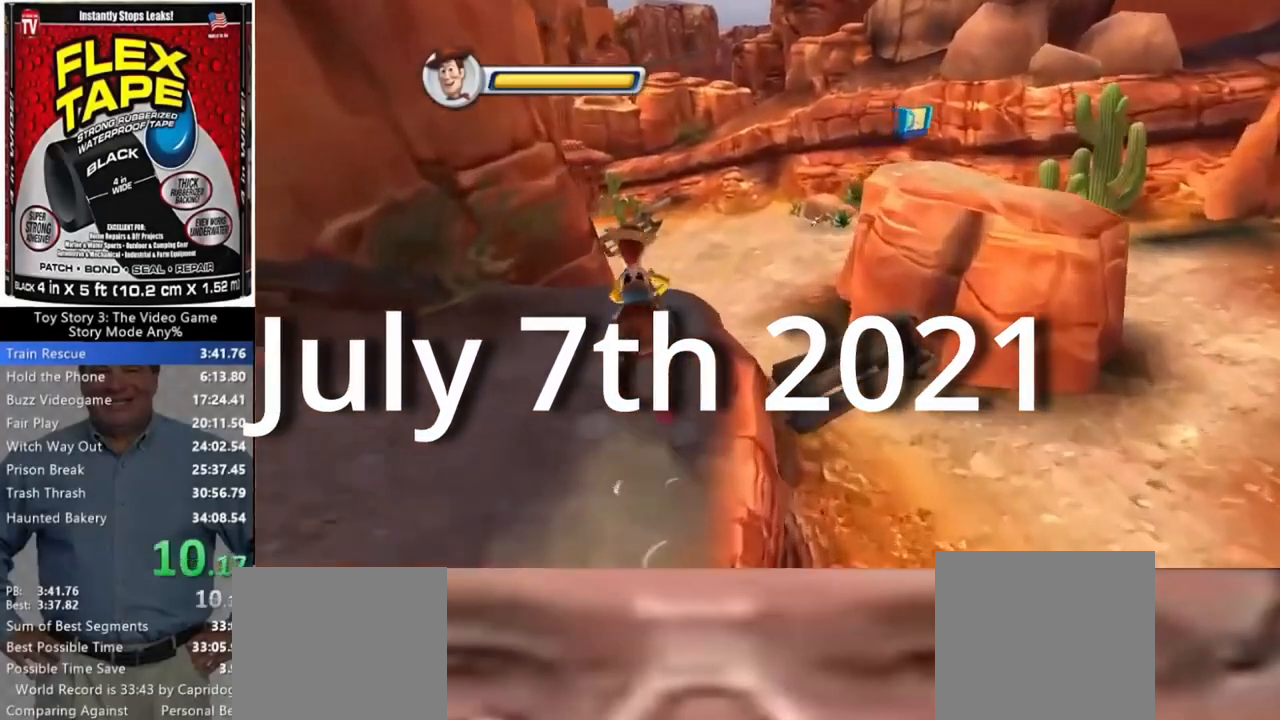
{"buttons": [], "left_stick": "up-left", "right_stick": "center", "events": []}
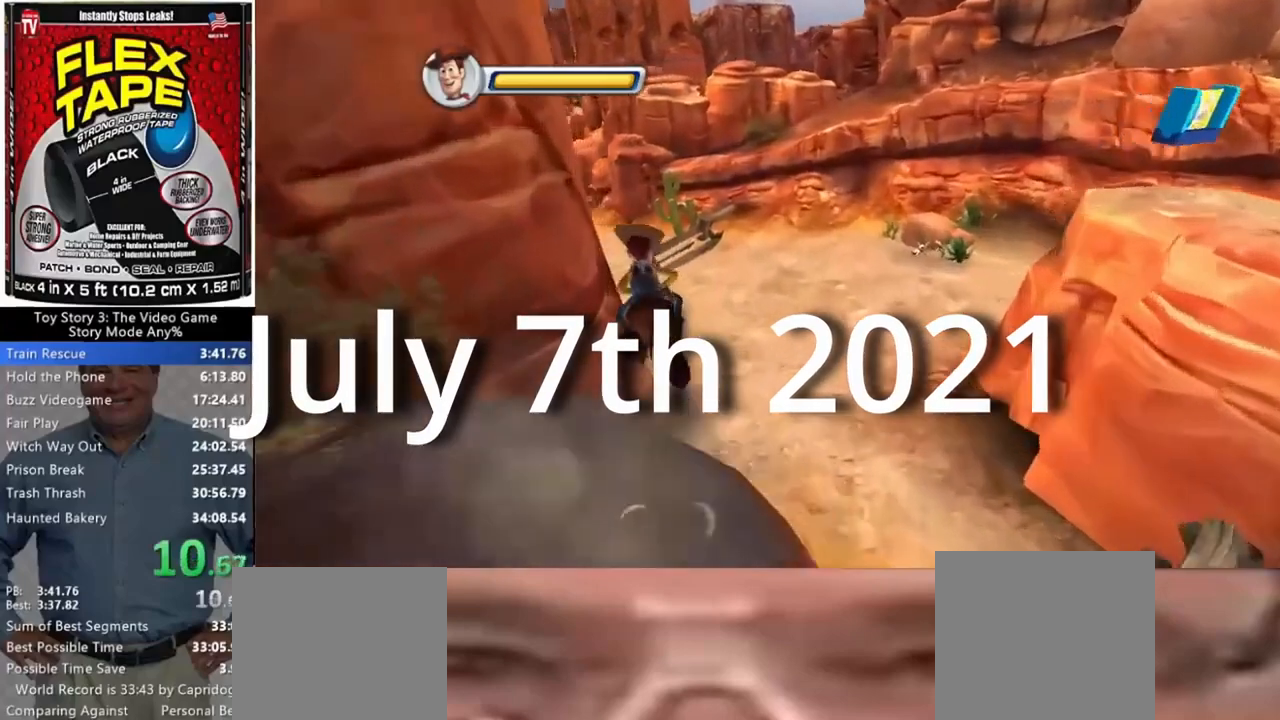
{"buttons": [], "left_stick": "up-left", "right_stick": "center", "events": []}
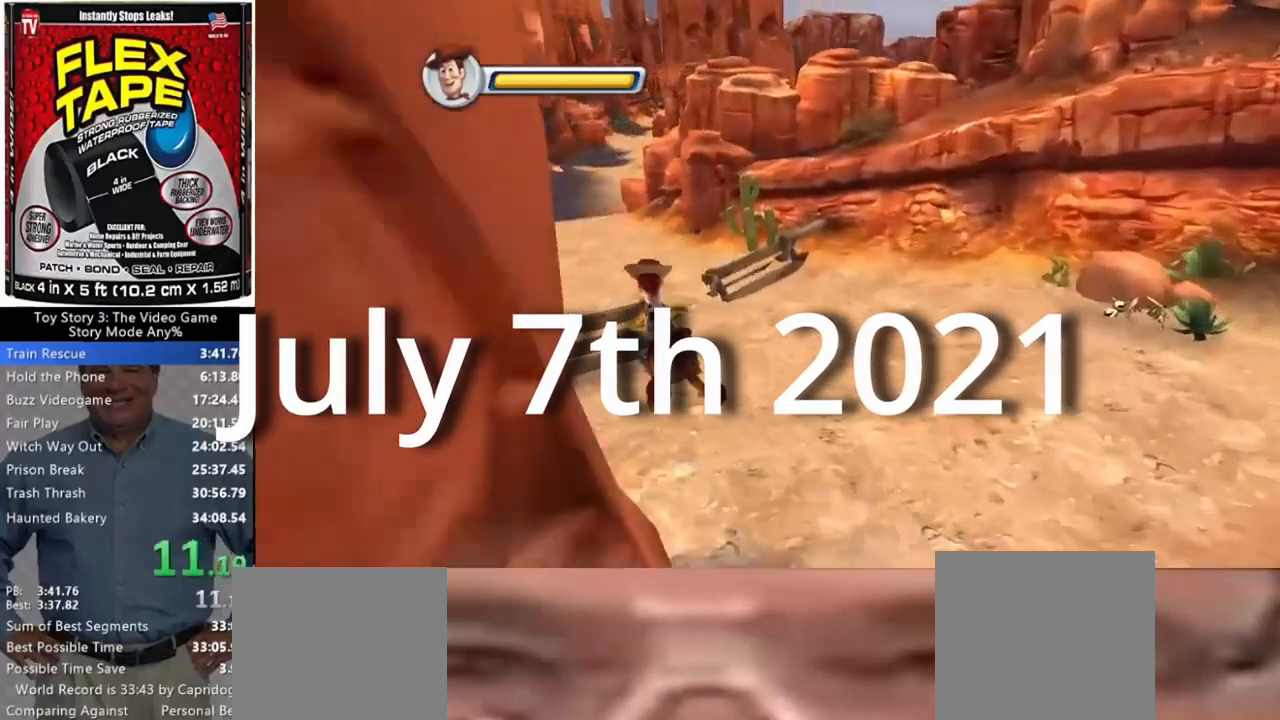
{"buttons": [], "left_stick": "up-left", "right_stick": "center", "events": [[400, "A", "down"], [500, "A", "up"]]}
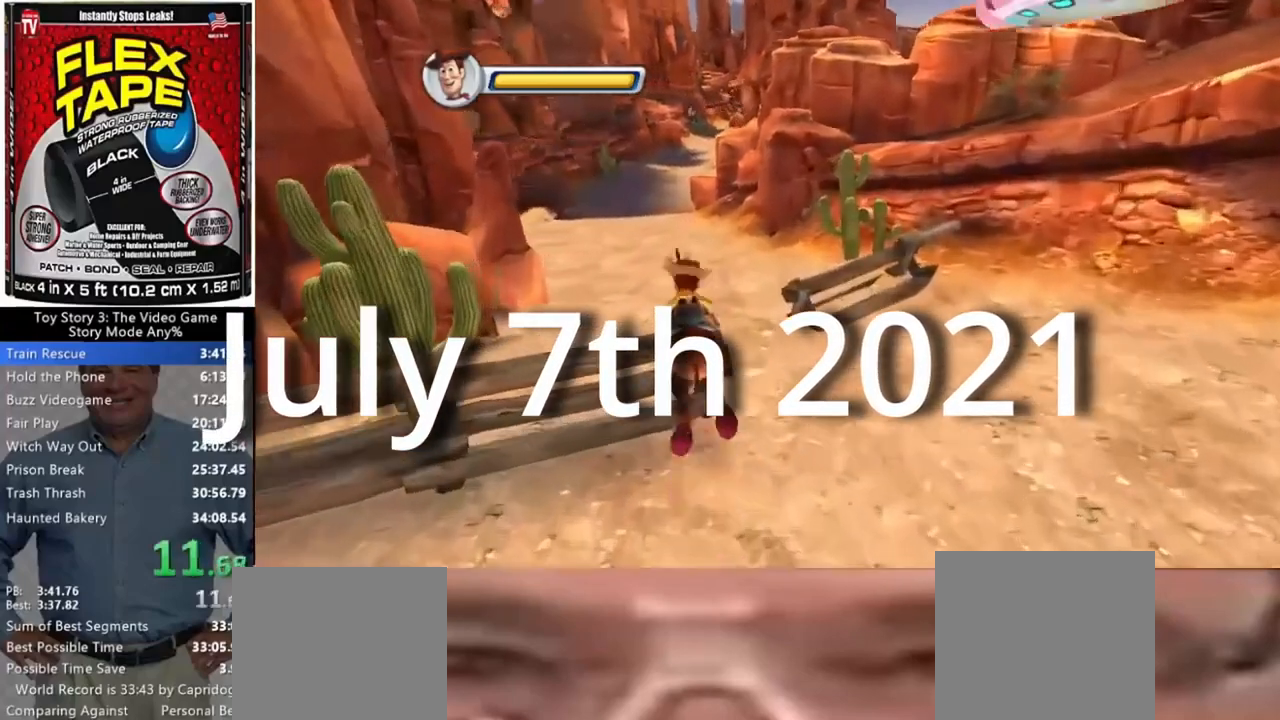
{"buttons": [], "left_stick": "up-left", "right_stick": "center", "events": [[134, "X", "down"], [200, "X", "up"]]}
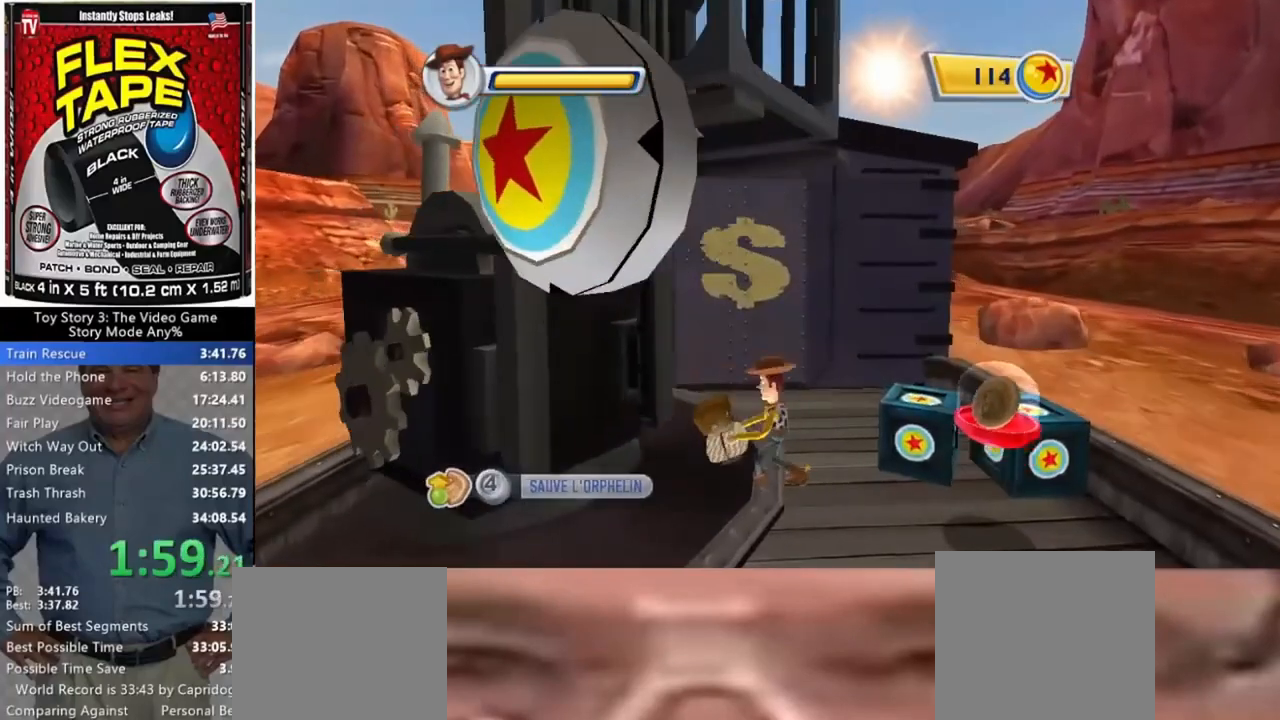
{"buttons": [], "left_stick": "center", "right_stick": "center", "events": [[67, "left_stick", "center"]]}
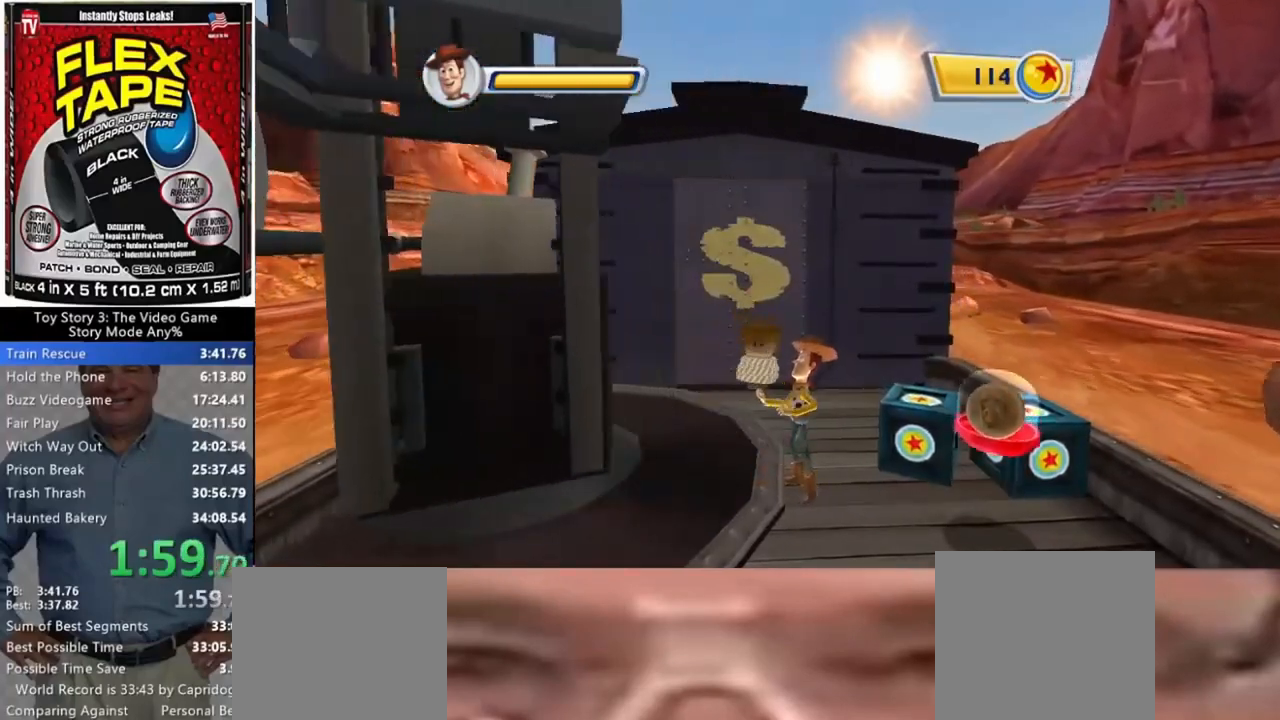
{"buttons": [], "left_stick": "center", "right_stick": "center", "events": []}
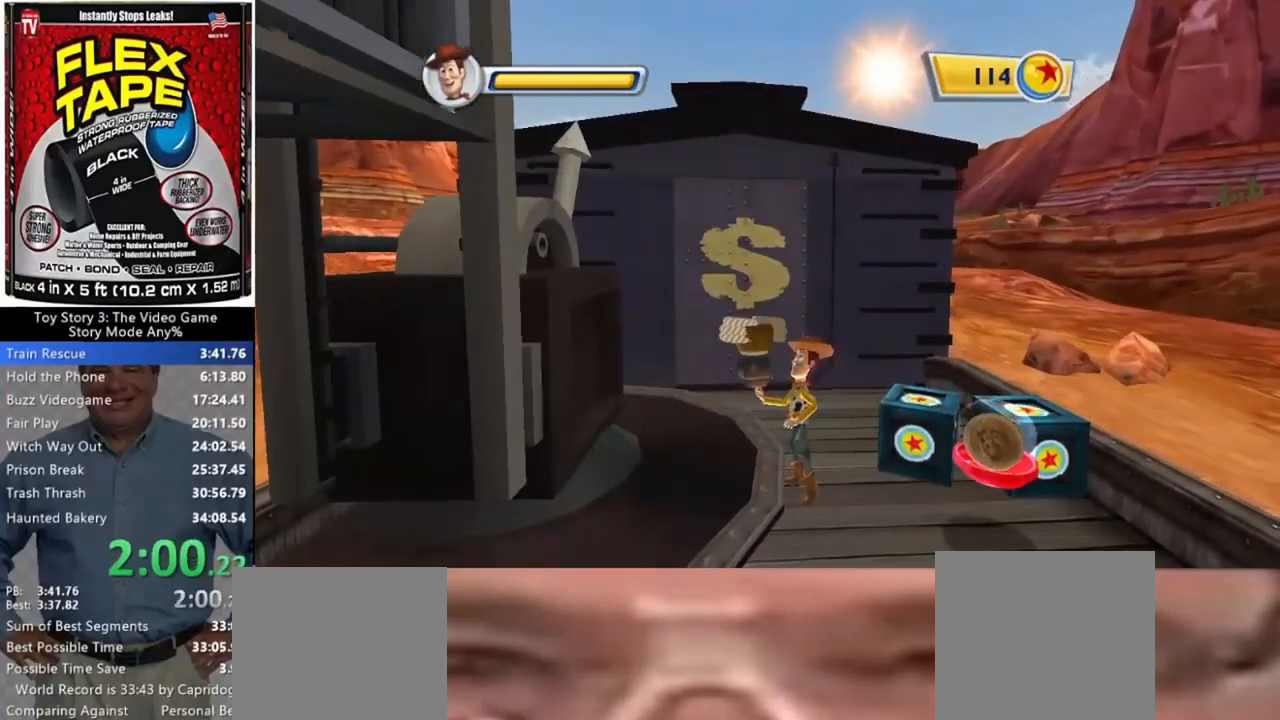
{"buttons": [], "left_stick": "up-right", "right_stick": "center", "events": [[334, "left_stick", "right"], [367, "Y", "down"], [434, "Y", "up"], [434, "left_stick", "up-right"]]}
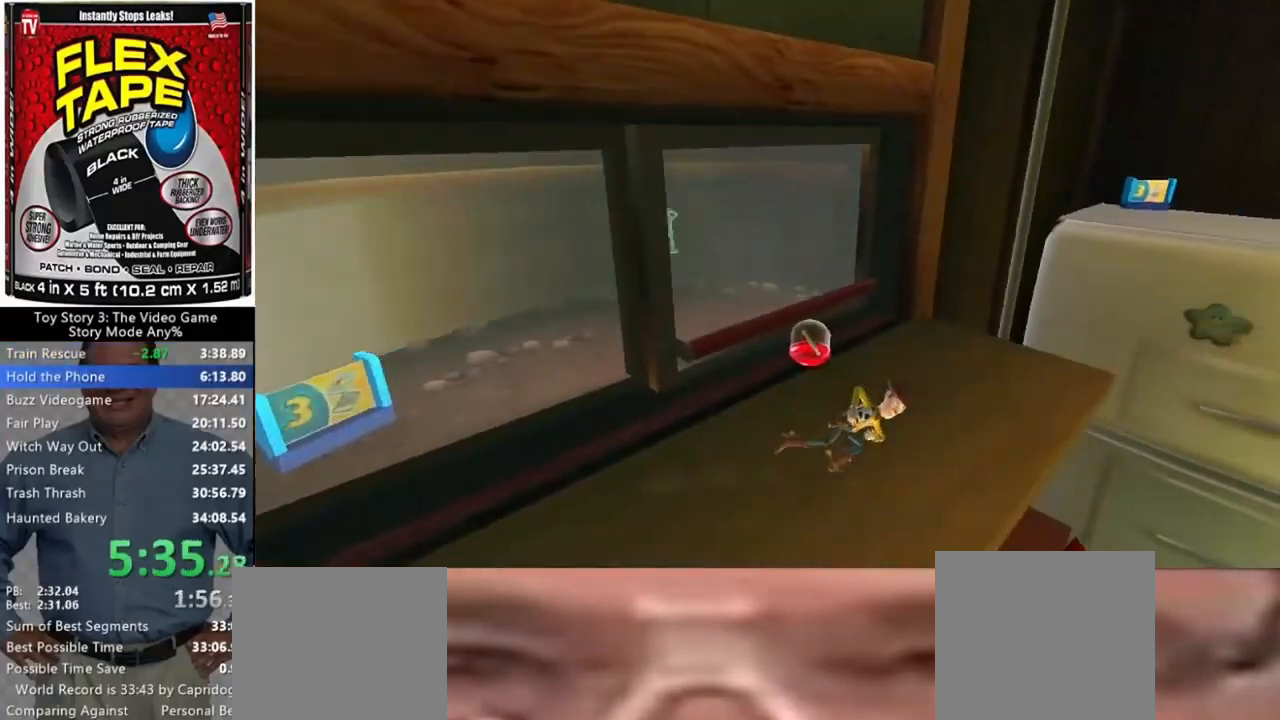
{"buttons": [], "left_stick": "up", "right_stick": "left", "events": [[67, "right_stick", "left"], [167, "left_stick", "up"]]}
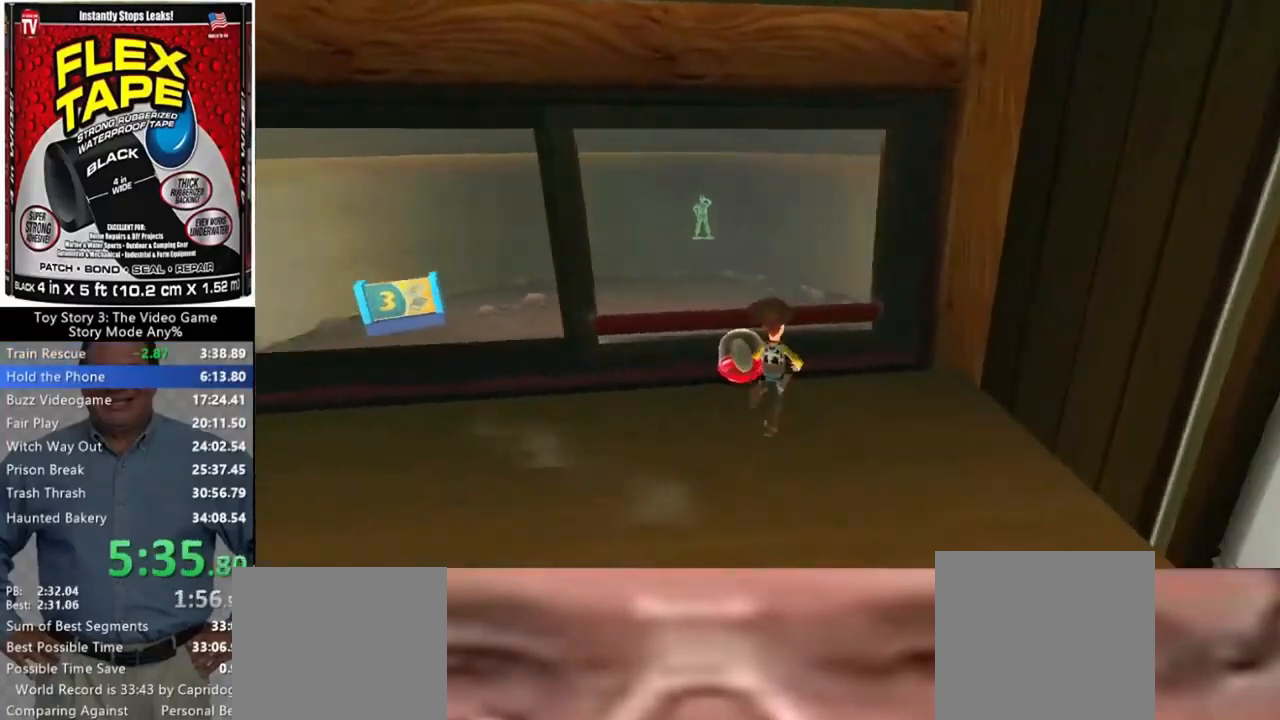
{"buttons": ["X"], "left_stick": "center", "right_stick": "center", "events": [[100, "right_stick", "center"], [301, "left_stick", "center"], [334, "X", "down"]]}
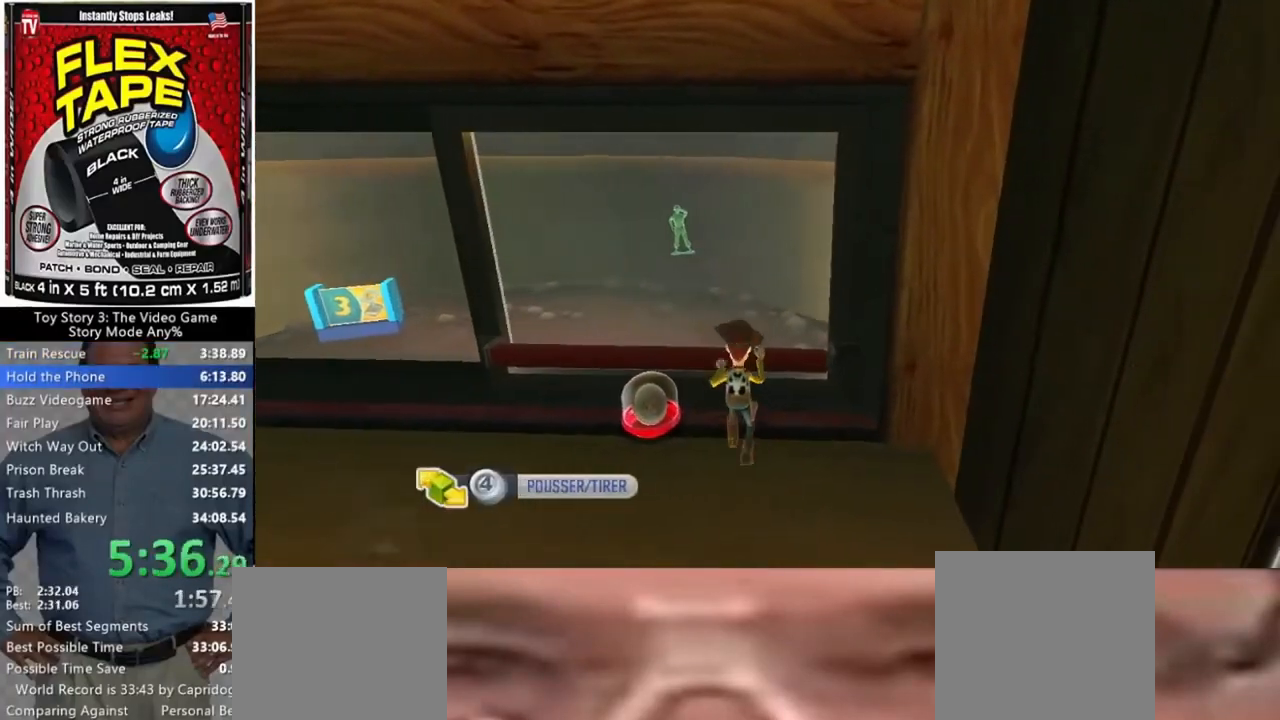
{"buttons": ["X"], "left_stick": "left", "right_stick": "center", "events": [[133, "left_stick", "left"]]}
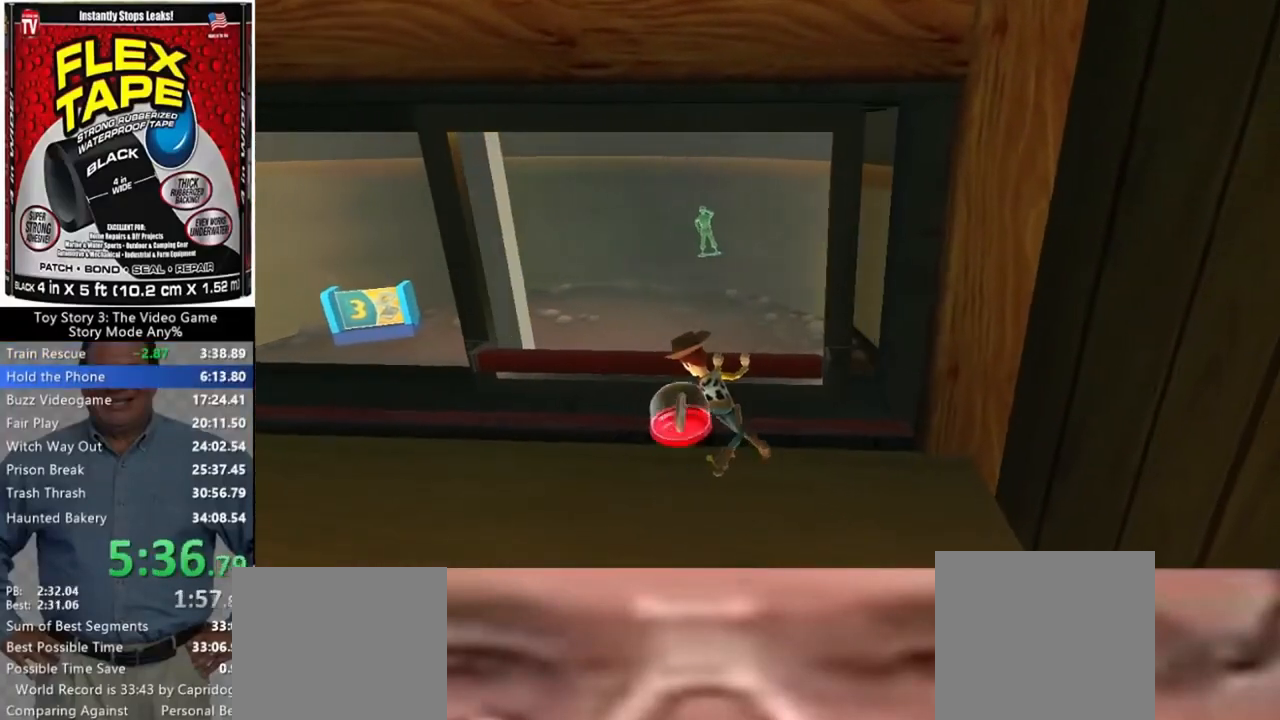
{"buttons": [], "left_stick": "up", "right_stick": "center", "events": [[201, "X", "up"], [234, "R2", "down"], [234, "left_stick", "center"], [301, "L2", "down"], [367, "R2", "up"], [434, "L2", "up"], [434, "left_stick", "up"]]}
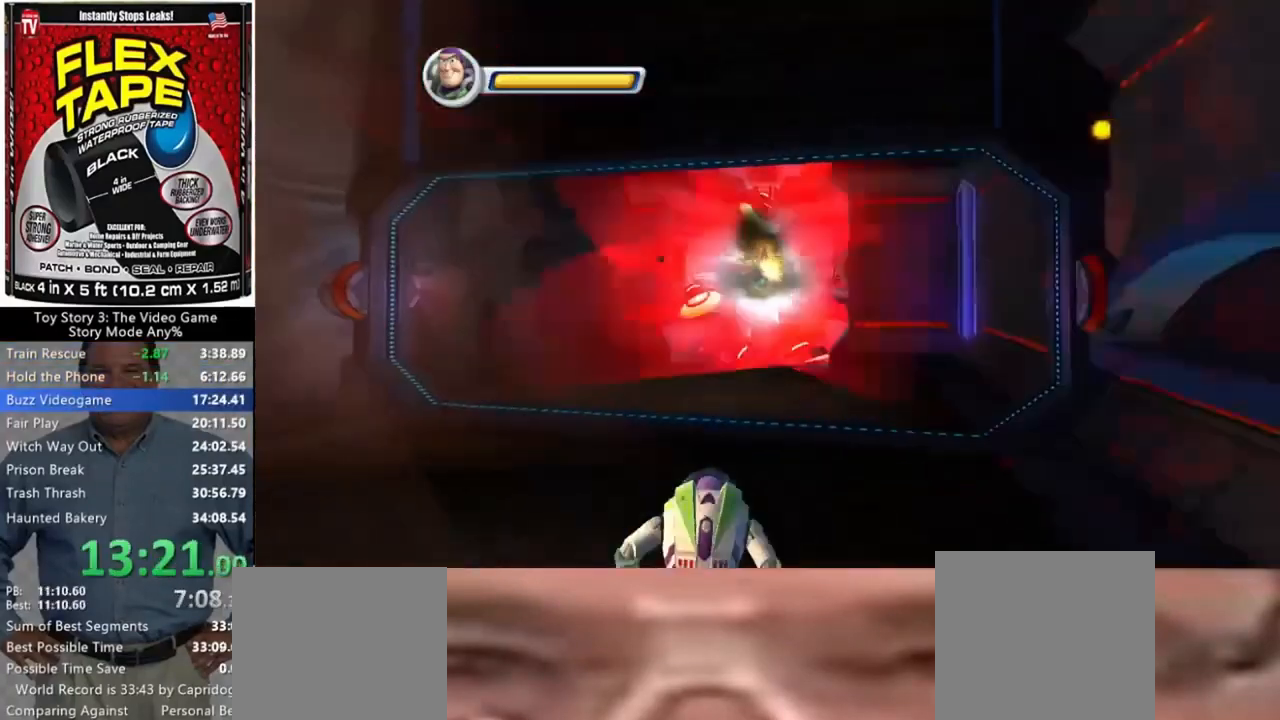
{"buttons": [], "left_stick": "up", "right_stick": "center", "events": [[67, "Y", "down"], [133, "Y", "up"], [467, "Y", "down"], [500, "Y", "up"]]}
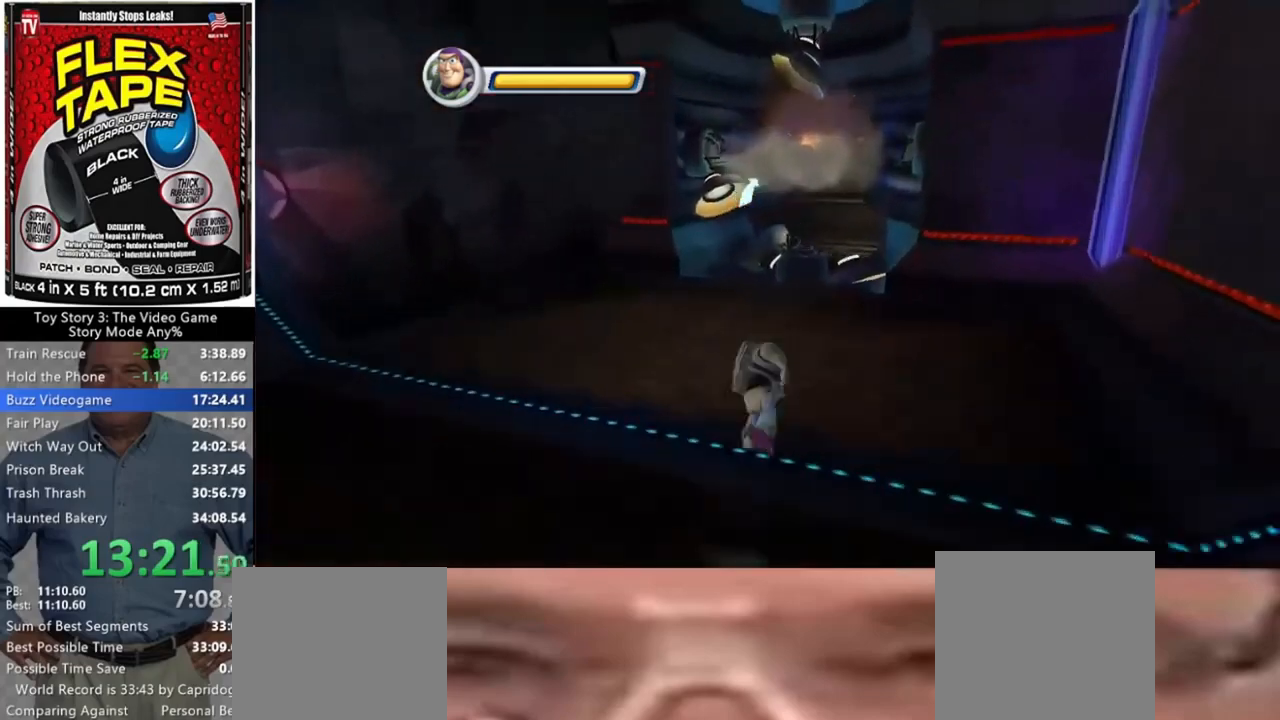
{"buttons": [], "left_stick": "up", "right_stick": "center", "events": [[334, "Y", "down"], [401, "Y", "up"]]}
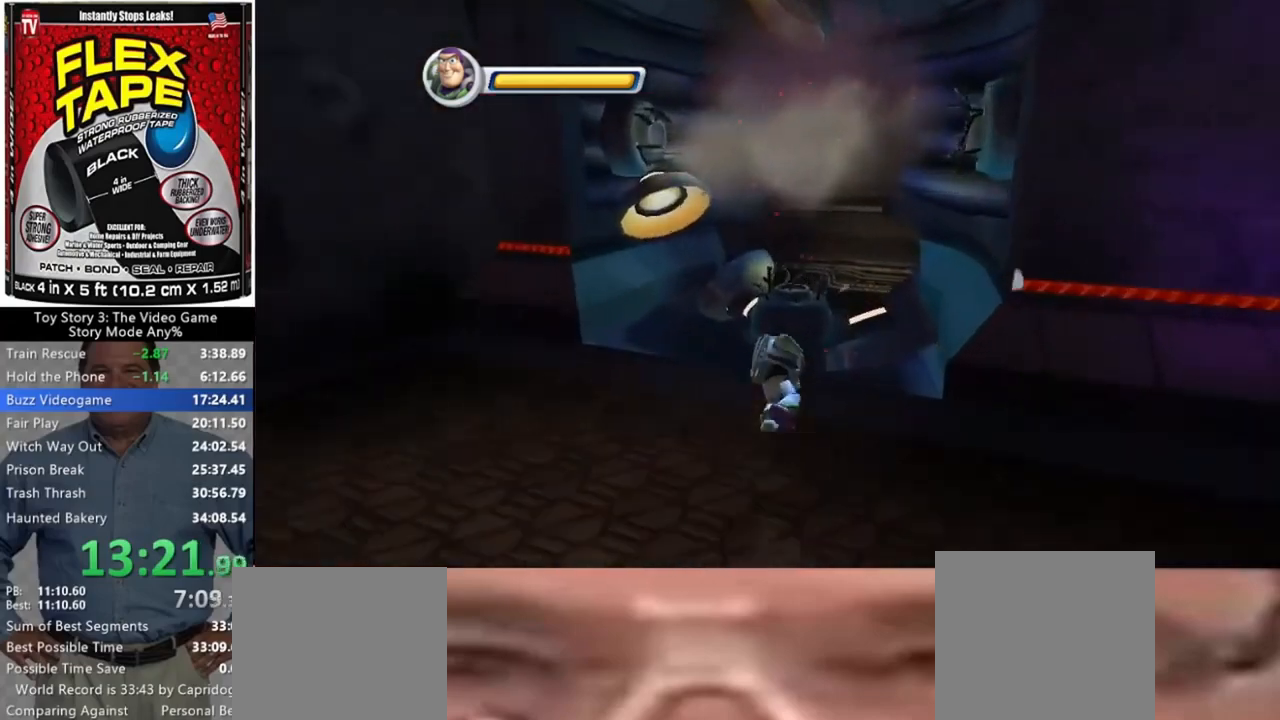
{"buttons": [], "left_stick": "up", "right_stick": "center", "events": [[233, "A", "down"], [333, "A", "up"]]}
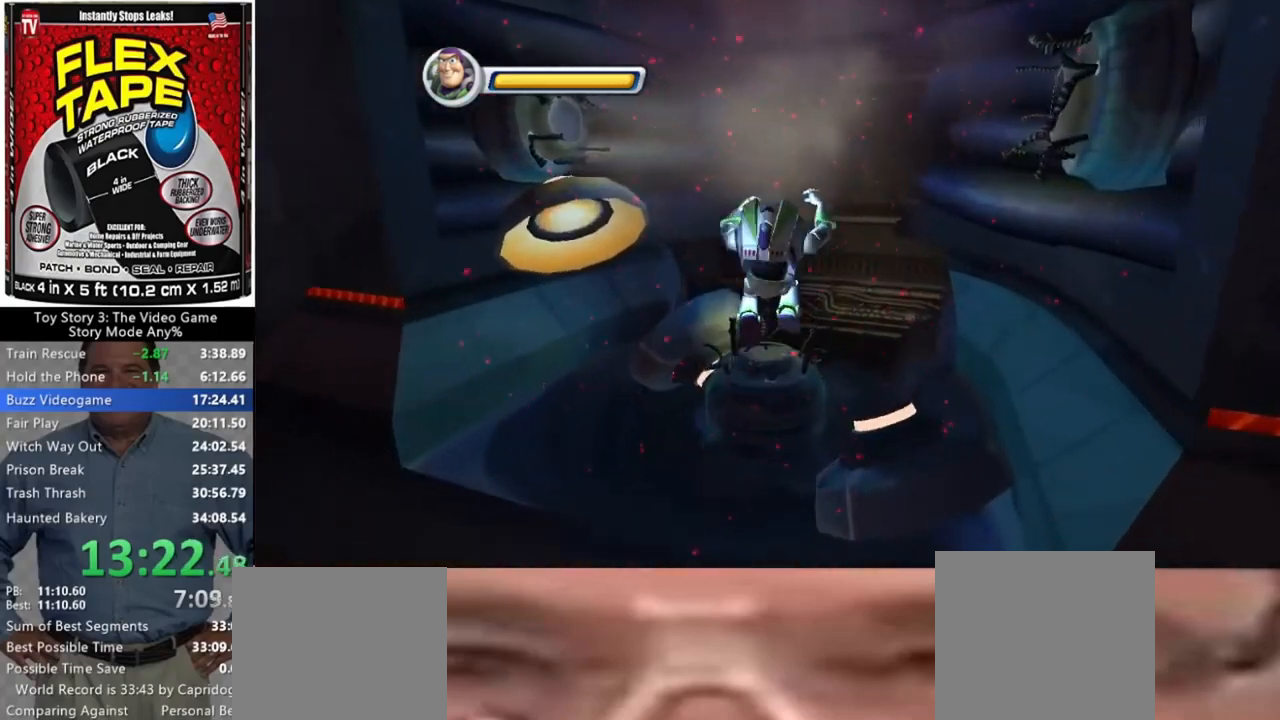
{"buttons": ["R2"], "left_stick": "center", "right_stick": "center", "events": [[67, "R2", "down"], [67, "left_stick", "center"]]}
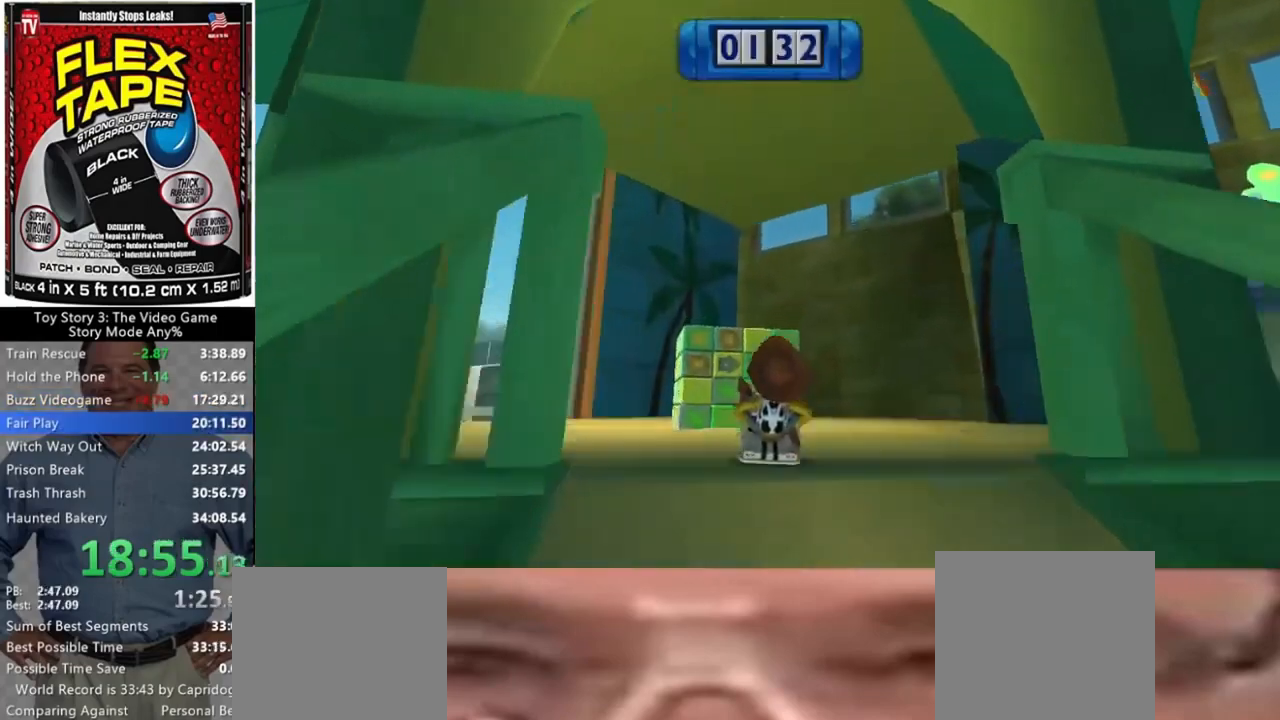
{"buttons": [], "left_stick": "center", "right_stick": "center", "events": [[500, "R2", "up"]]}
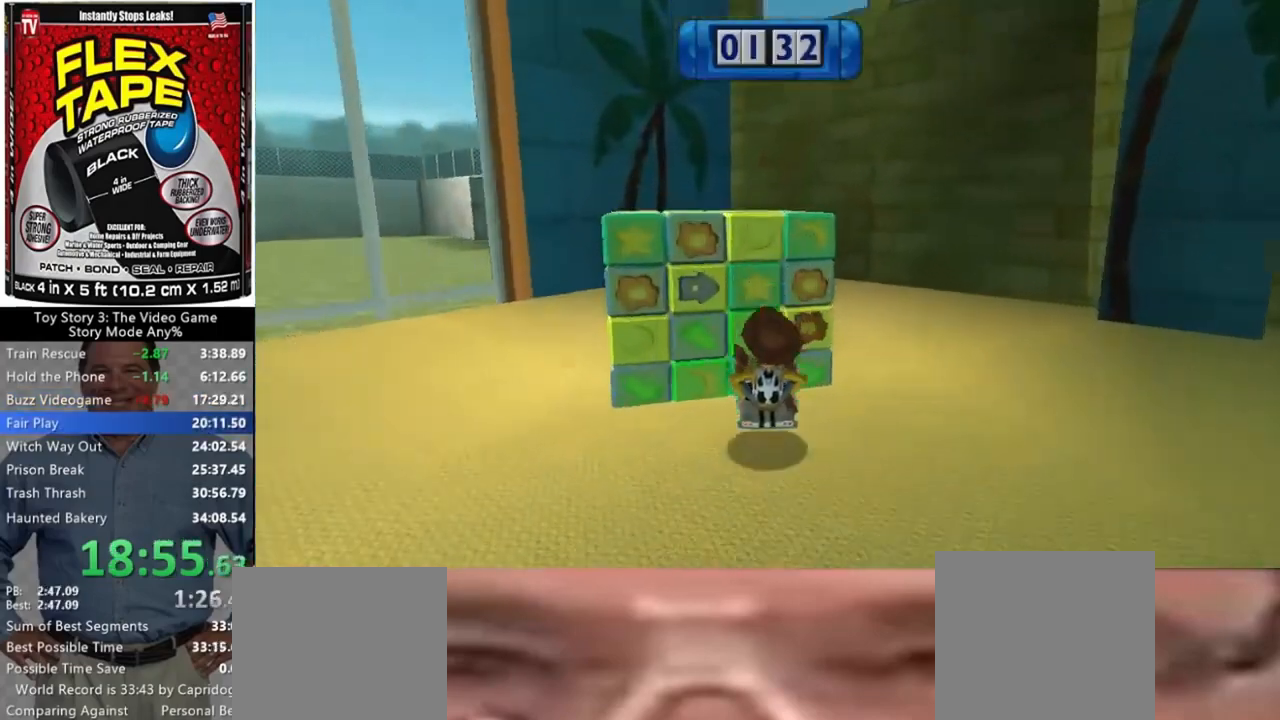
{"buttons": [], "left_stick": "center", "right_stick": "center", "events": [[100, "A", "down"], [167, "A", "up"], [234, "A", "down"], [267, "A", "up"], [334, "A", "down"], [401, "A", "up"], [467, "A", "down"], [501, "A", "up"]]}
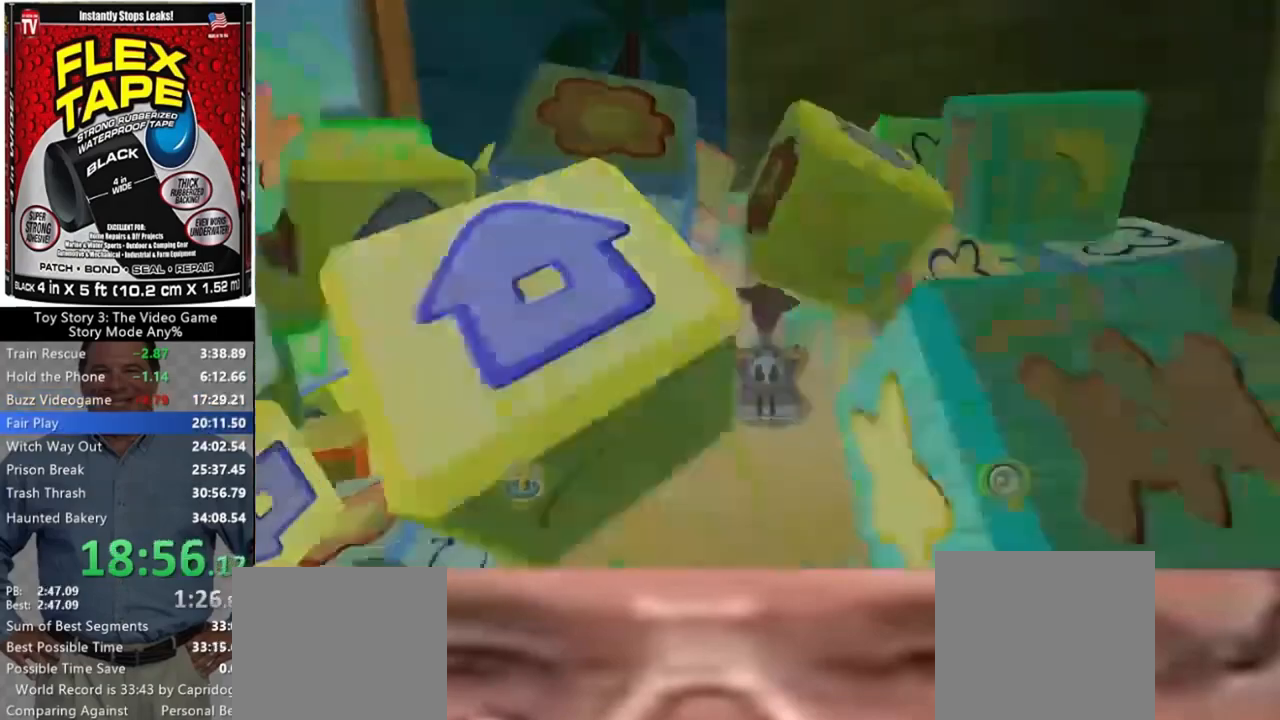
{"buttons": ["A"], "left_stick": "down-right", "right_stick": "center", "events": [[100, "A", "down"], [133, "A", "up"], [200, "A", "down"], [267, "A", "up"], [333, "A", "down"], [400, "A", "up"], [467, "left_stick", "down-right"], [500, "A", "down"]]}
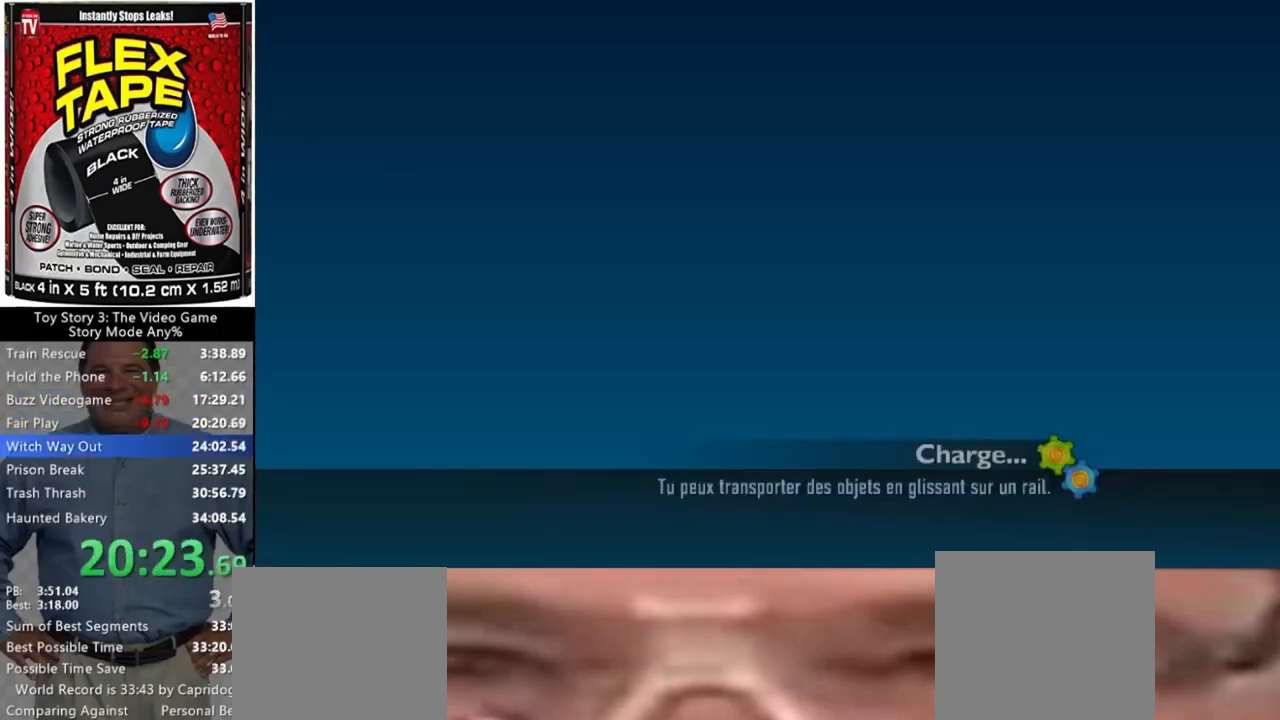
{"buttons": [], "left_stick": "down-right", "right_stick": "center", "events": [[67, "A", "up"], [134, "A", "down"], [167, "A", "up"], [267, "A", "down"], [301, "A", "up"], [367, "A", "down"], [401, "A", "up"], [467, "A", "down"], [501, "A", "up"]]}
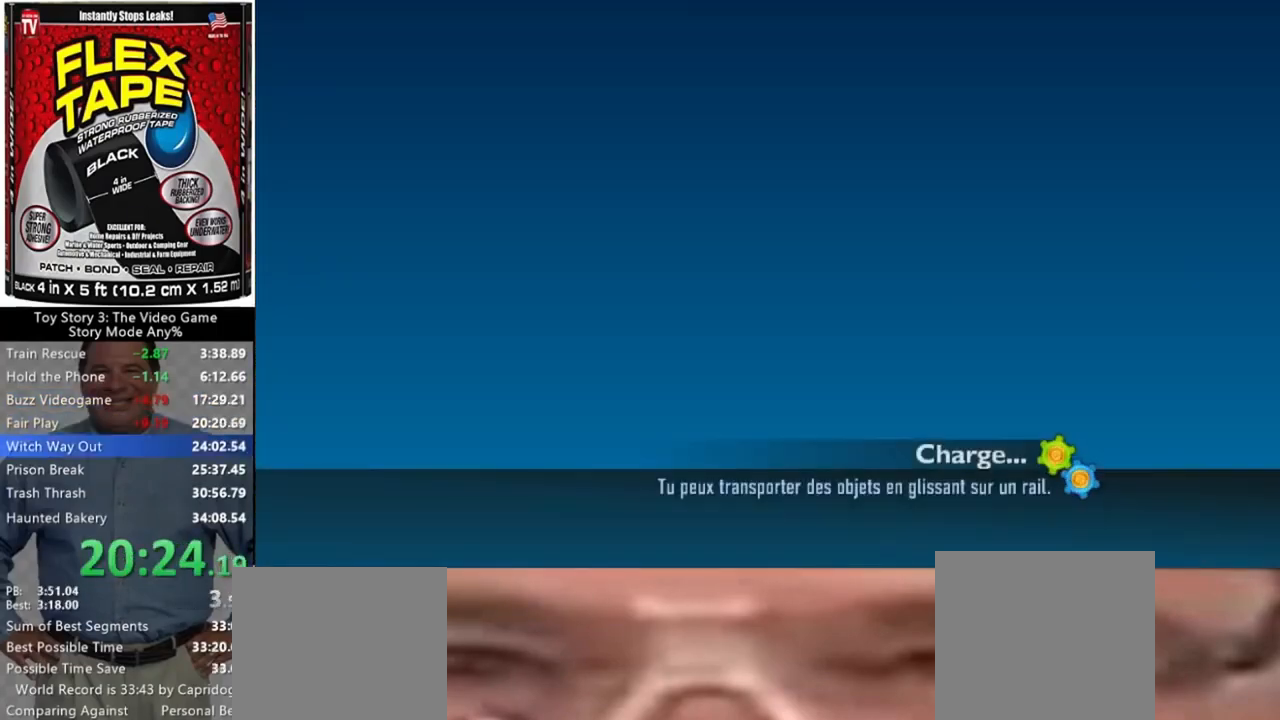
{"buttons": ["A"], "left_stick": "down-right", "right_stick": "center", "events": [[67, "A", "down"], [100, "A", "up"], [167, "A", "down"], [200, "A", "up"], [267, "A", "down"], [333, "A", "up"], [400, "A", "down"], [434, "A", "up"], [500, "A", "down"]]}
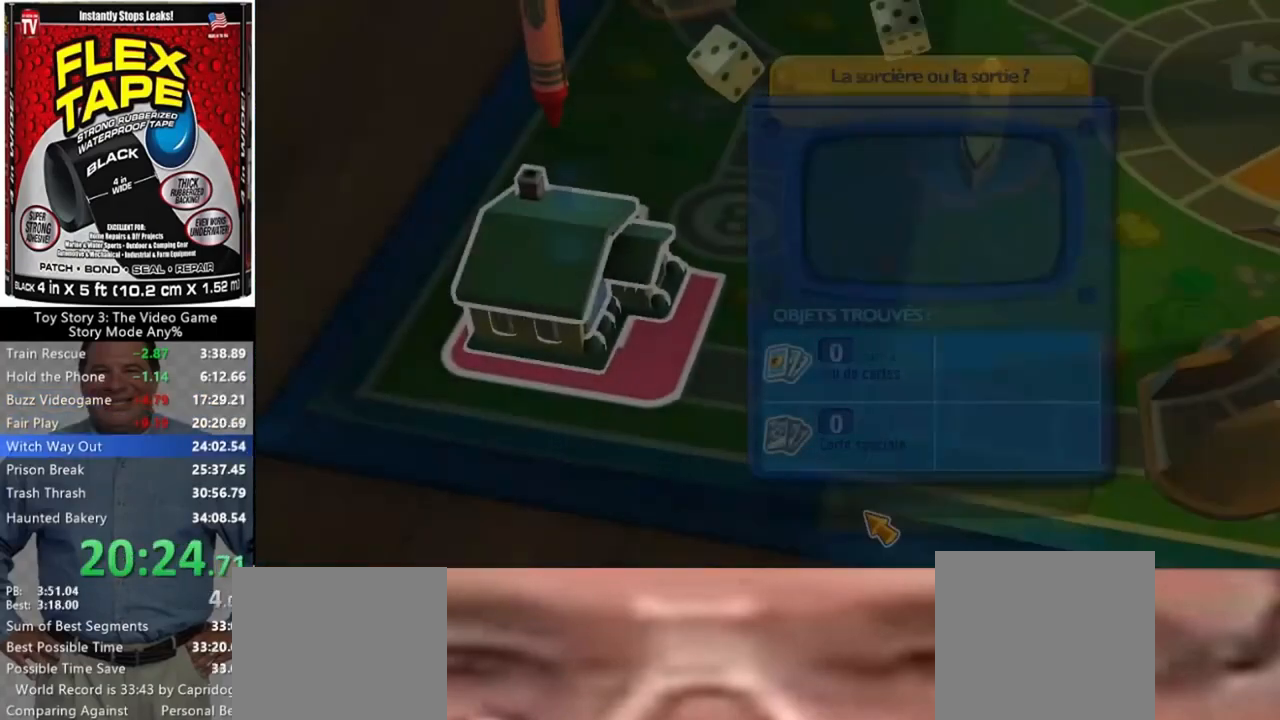
{"buttons": ["A"], "left_stick": "center", "right_stick": "center", "events": [[34, "left_stick", "center"], [67, "A", "up"], [134, "A", "down"], [167, "A", "up"], [234, "A", "down"], [301, "A", "up"], [367, "A", "down"], [401, "A", "up"], [501, "A", "down"]]}